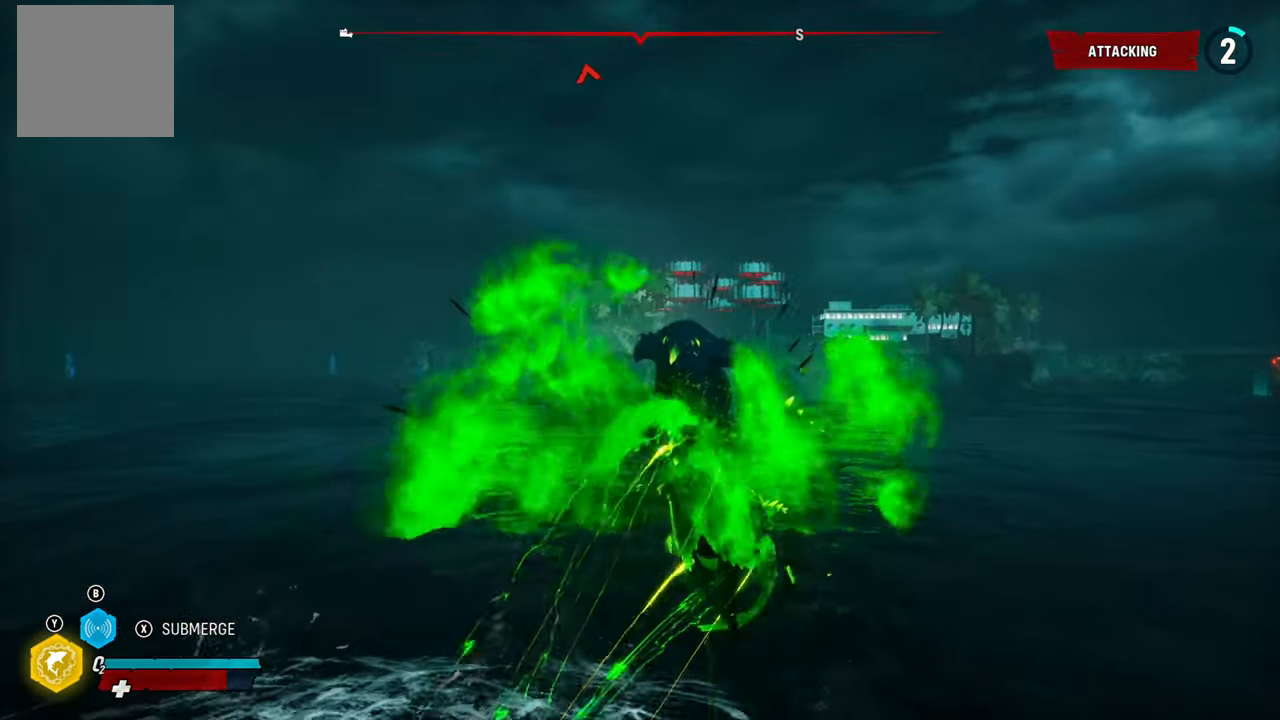
Gameplay with a controller (Xbox layout); each line is a JSON object with the inputs held at the frame after it. "events" lists button and stick changes between this image and that frame as [ms after this image, input, new state], when the widget could be followed in between. Not read: L3.
{"buttons": ["L2"], "left_stick": "up-right", "right_stick": "right", "events": [[60, "right_stick", "right"]]}
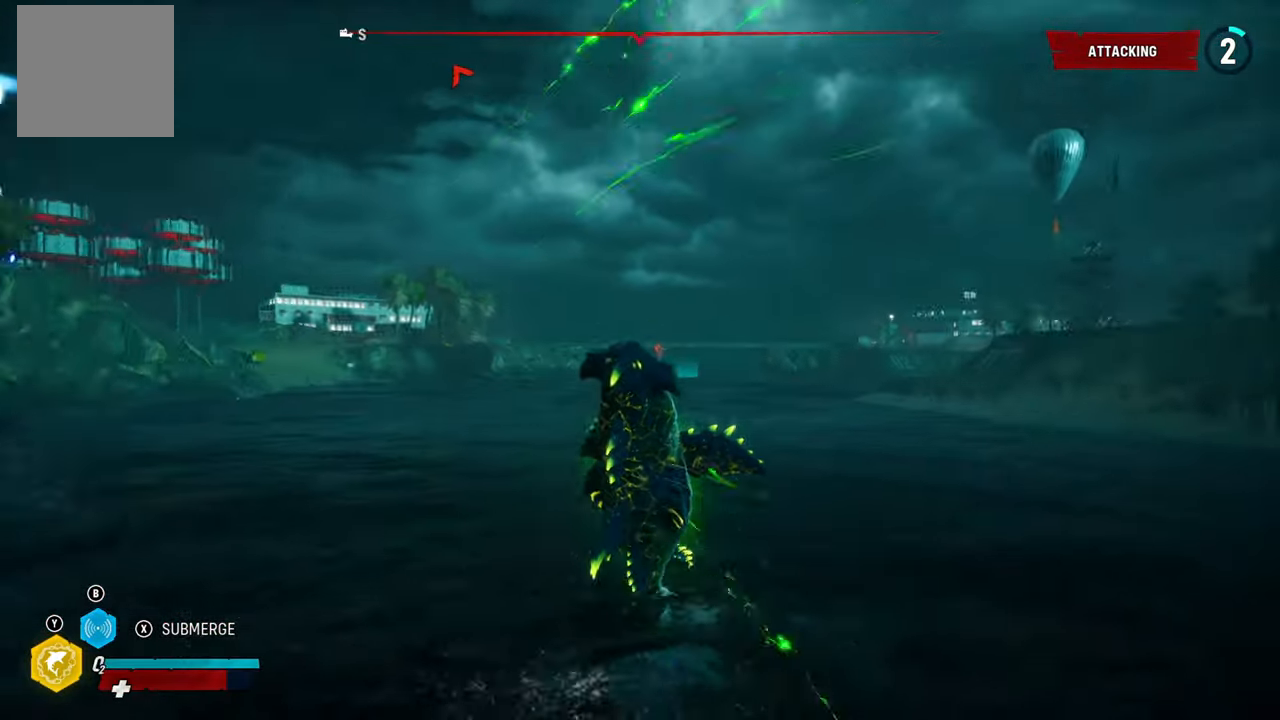
{"buttons": ["L2"], "left_stick": "up-right", "right_stick": "center", "events": [[20, "right_stick", "center"]]}
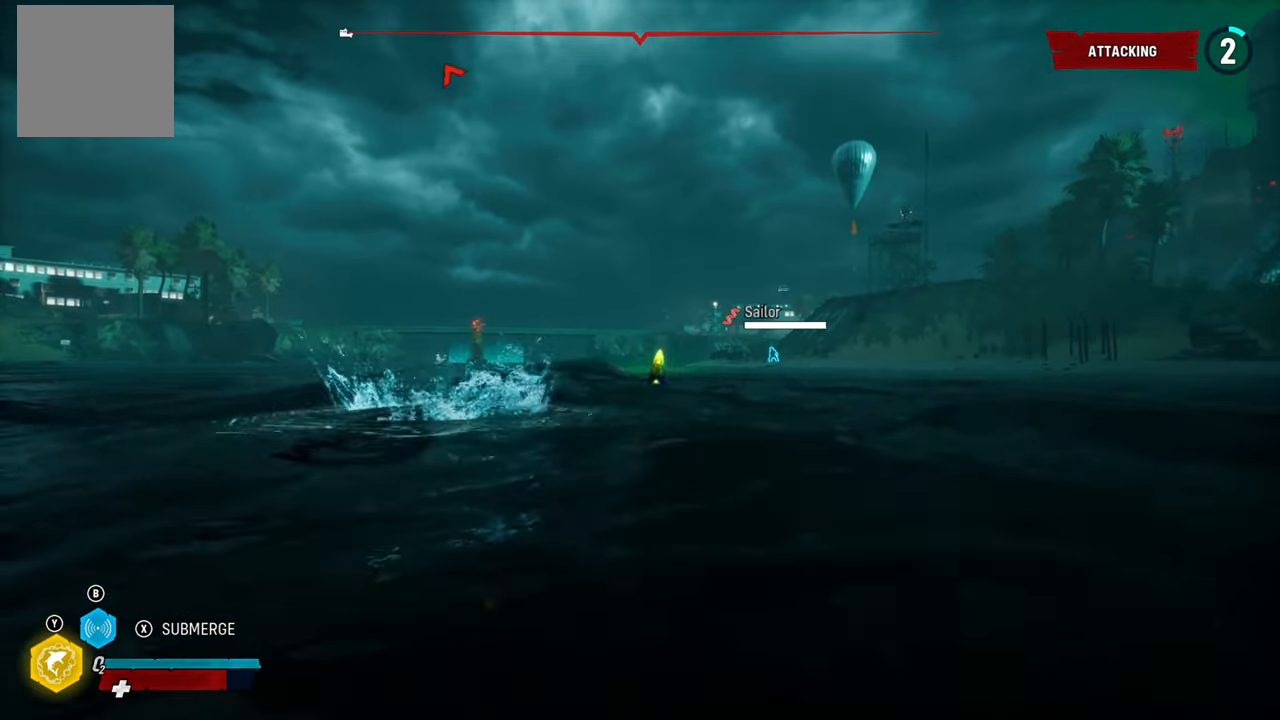
{"buttons": ["L2"], "left_stick": "up-right", "right_stick": "left", "events": [[40, "R1", "down"], [200, "R1", "up"], [500, "right_stick", "left"]]}
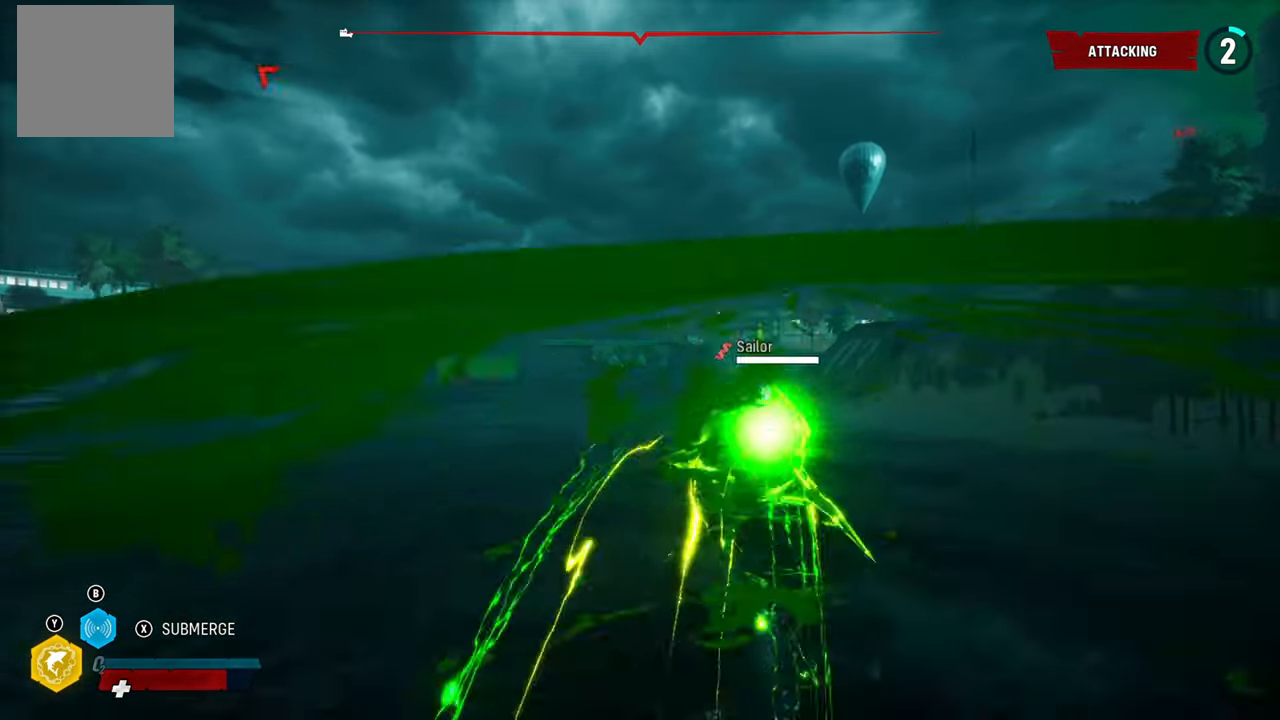
{"buttons": ["L2"], "left_stick": "up-right", "right_stick": "left", "events": []}
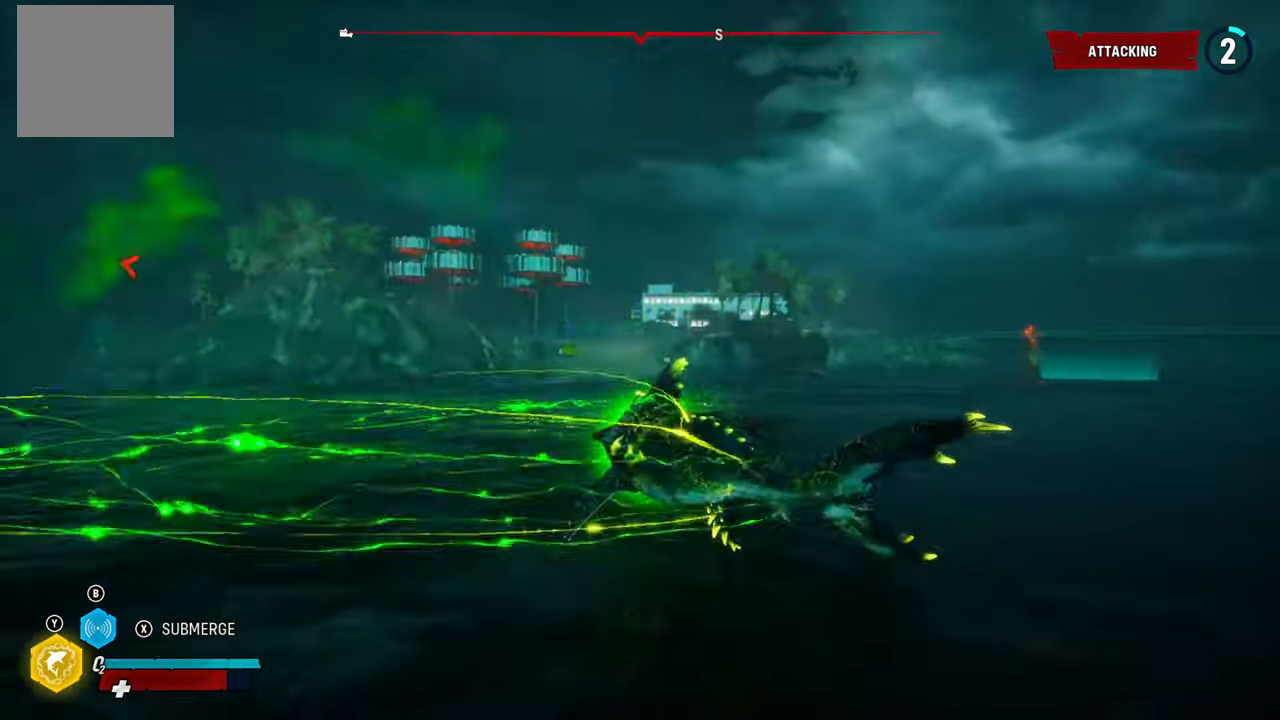
{"buttons": [], "left_stick": "down-right", "right_stick": "left", "events": [[60, "L2", "up"], [340, "left_stick", "down-right"]]}
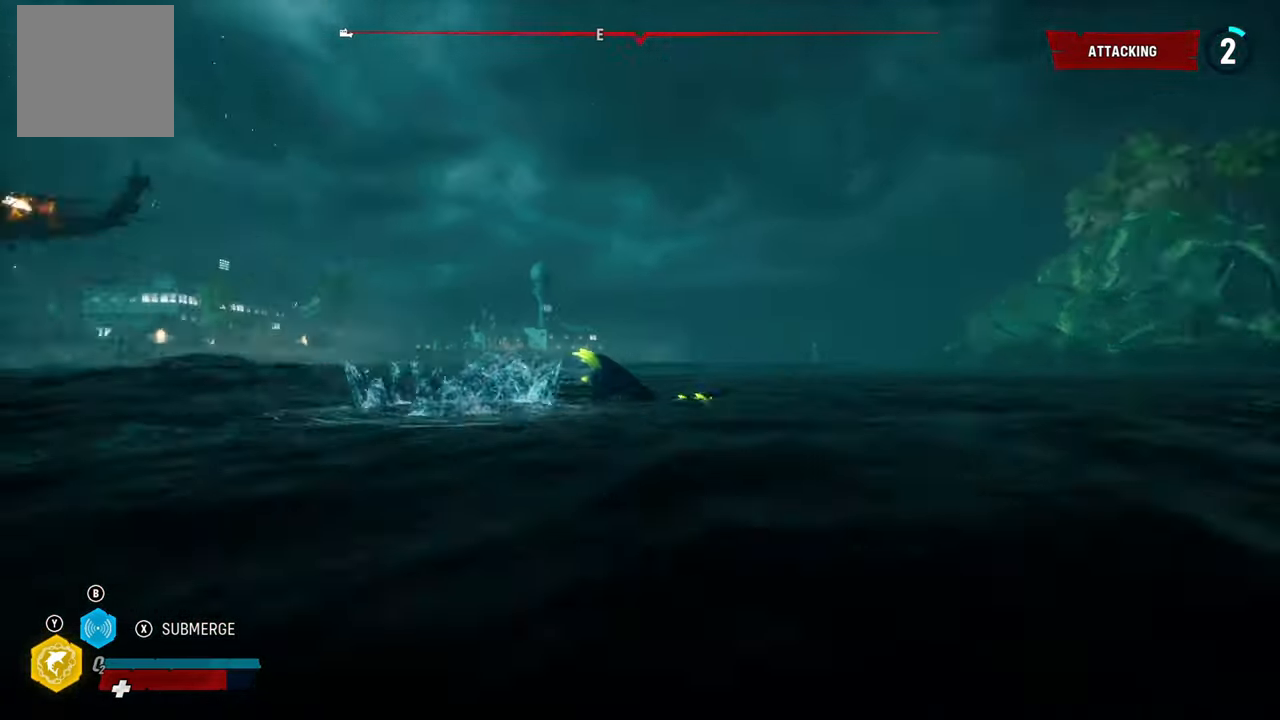
{"buttons": [], "left_stick": "down-right", "right_stick": "center", "events": [[120, "right_stick", "center"]]}
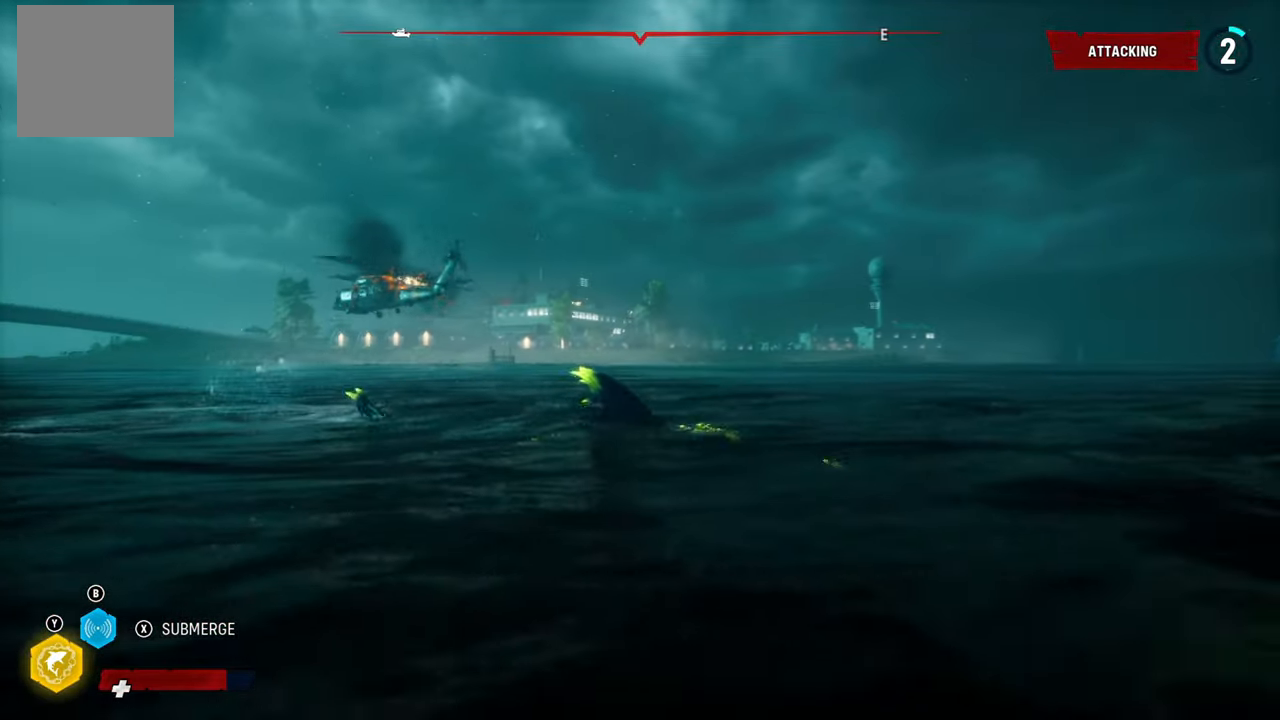
{"buttons": ["L2", "R1"], "left_stick": "up", "right_stick": "center", "events": [[100, "left_stick", "up"], [140, "right_stick", "left"], [160, "L2", "down"], [360, "right_stick", "center"], [500, "R1", "down"]]}
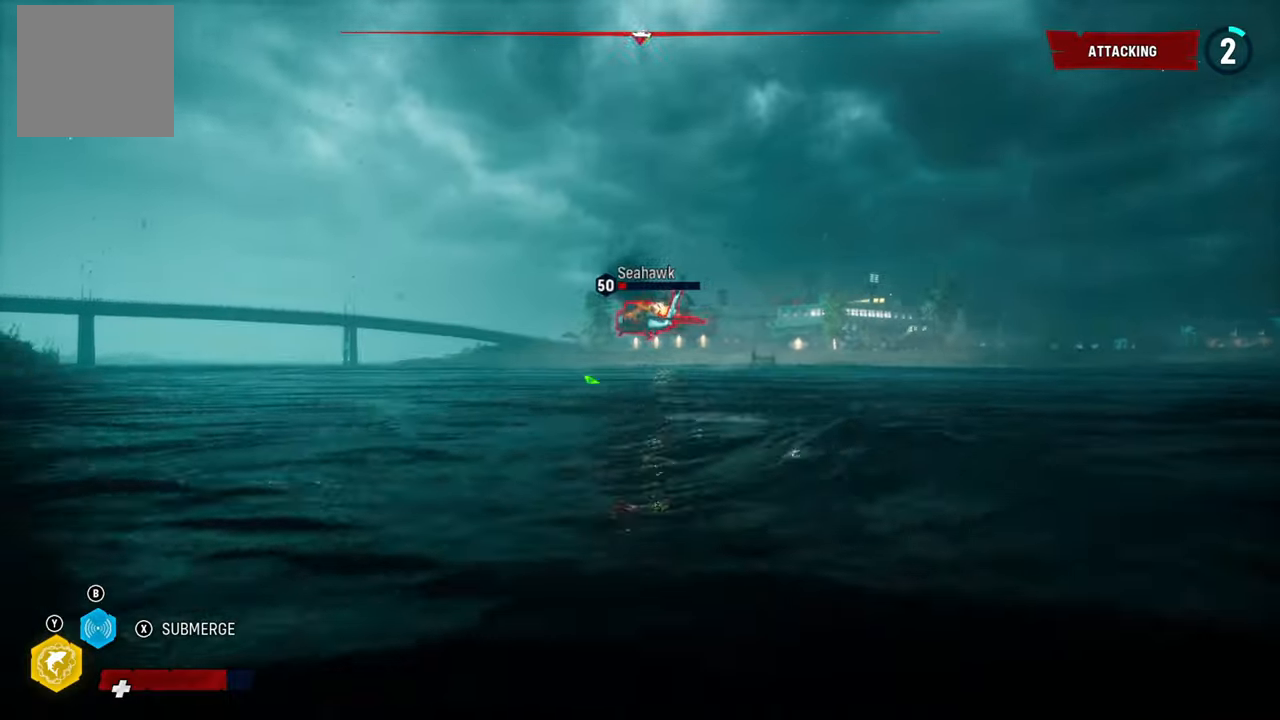
{"buttons": ["L2"], "left_stick": "up", "right_stick": "center", "events": [[140, "R1", "up"]]}
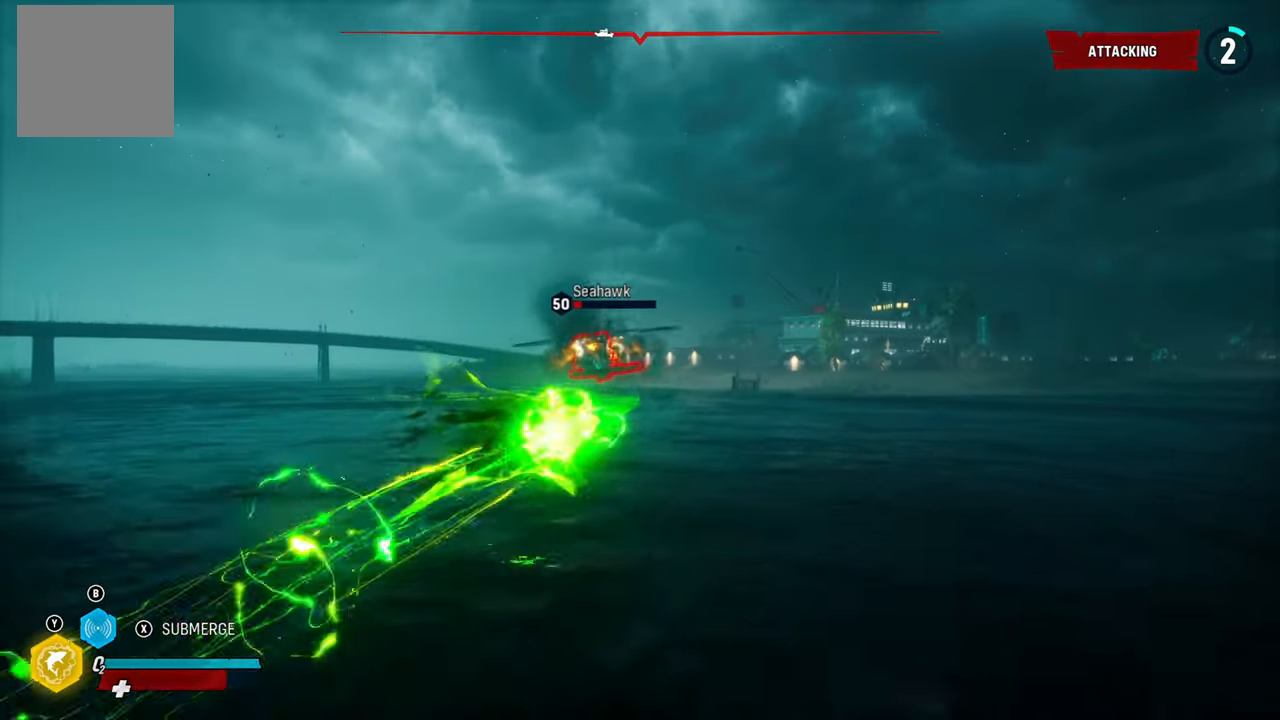
{"buttons": ["L2"], "left_stick": "up", "right_stick": "center", "events": []}
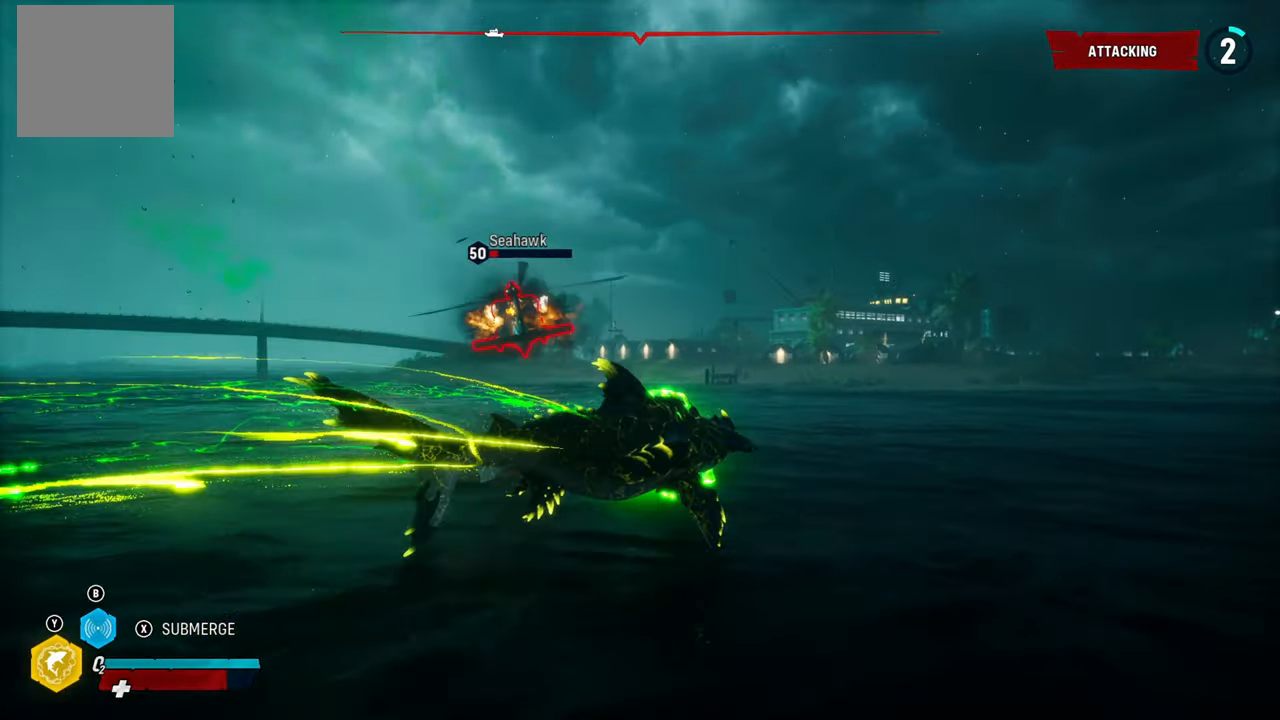
{"buttons": ["L2"], "left_stick": "down-left", "right_stick": "up-left", "events": [[380, "left_stick", "up-left"], [380, "right_stick", "up-left"], [500, "left_stick", "down-left"]]}
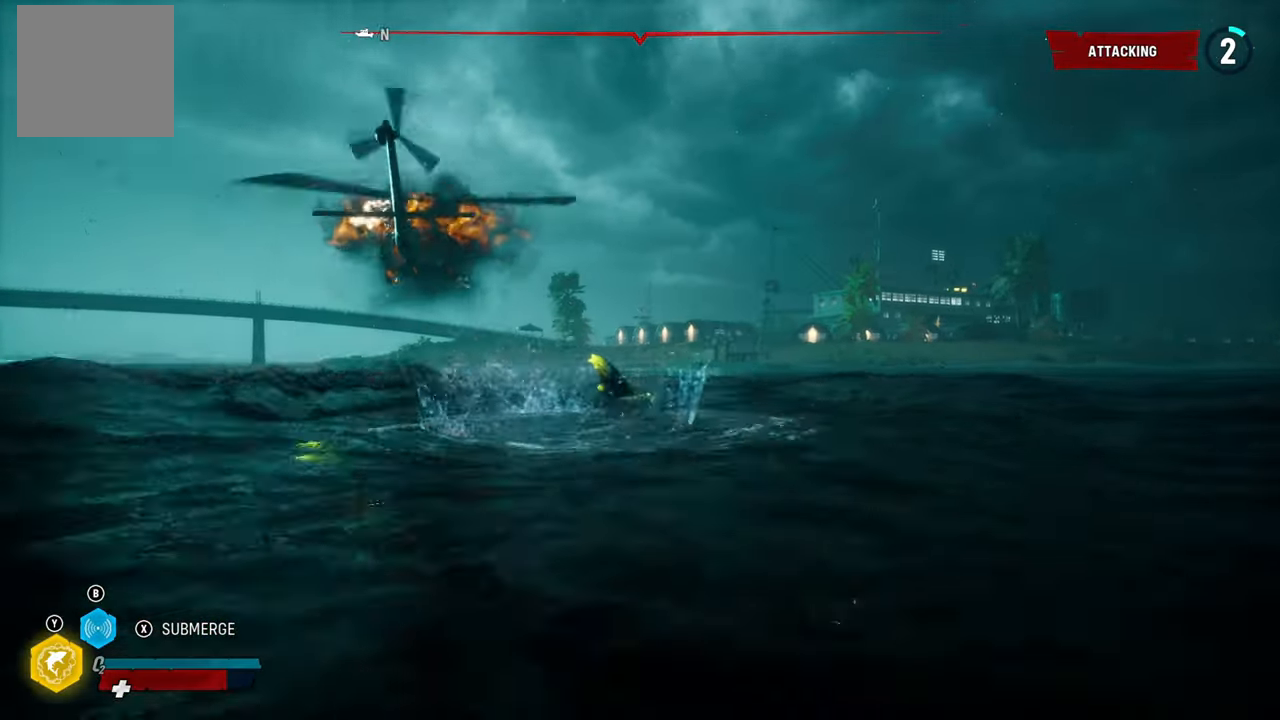
{"buttons": ["L2"], "left_stick": "up", "right_stick": "center", "events": [[260, "right_stick", "center"], [320, "left_stick", "up"]]}
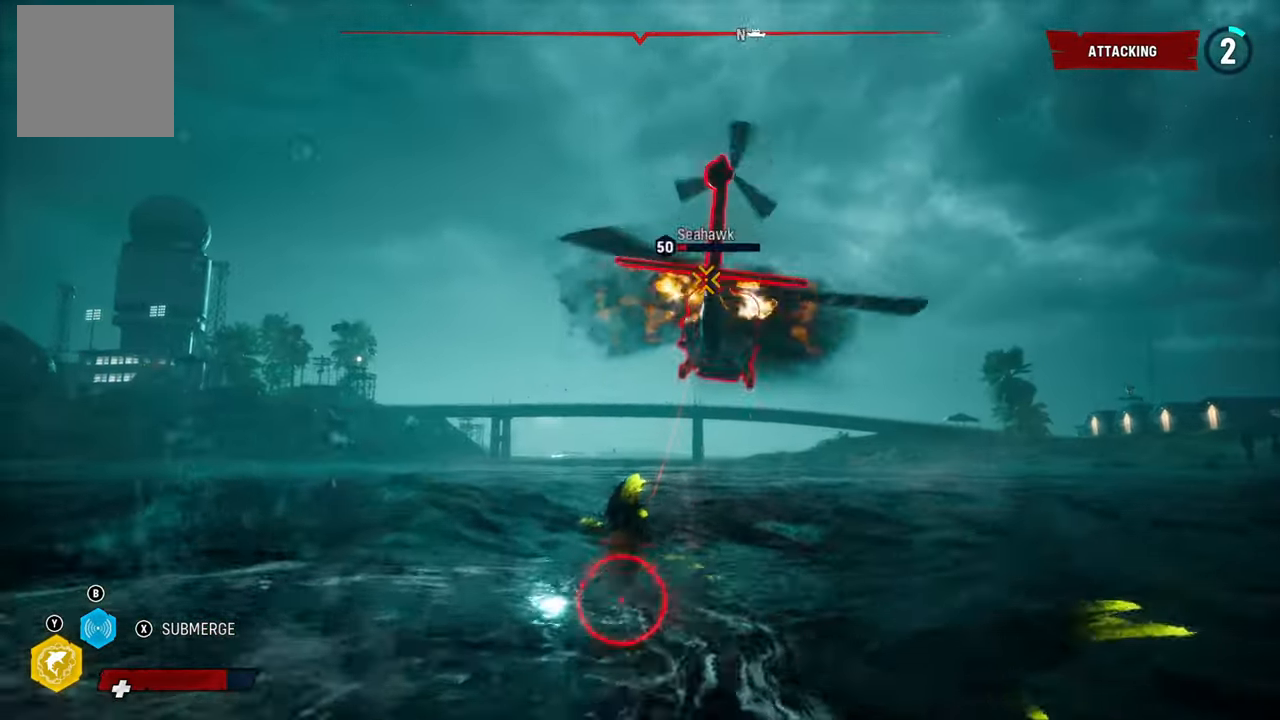
{"buttons": ["L2"], "left_stick": "up", "right_stick": "center", "events": [[100, "A", "down"], [280, "A", "up"]]}
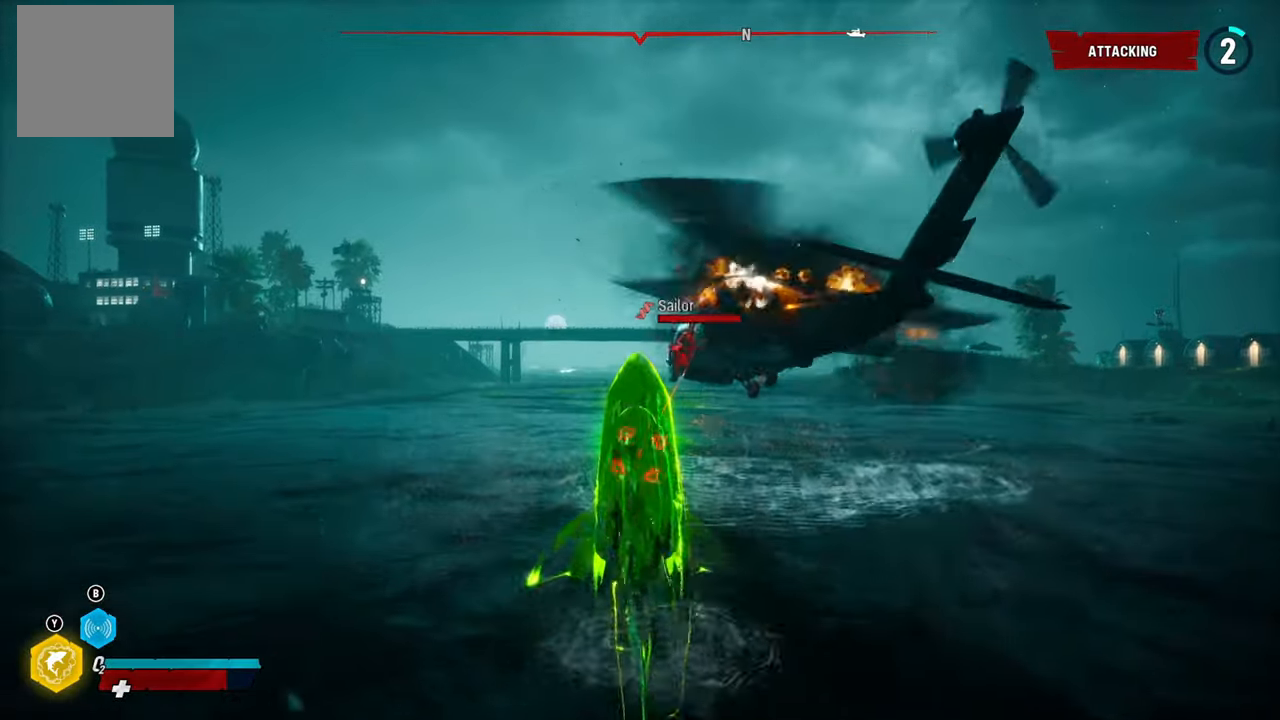
{"buttons": ["L2", "R2"], "left_stick": "up", "right_stick": "center", "events": [[20, "R2", "down"], [200, "R2", "up"], [240, "R2", "down"], [400, "R2", "up"], [460, "R2", "down"]]}
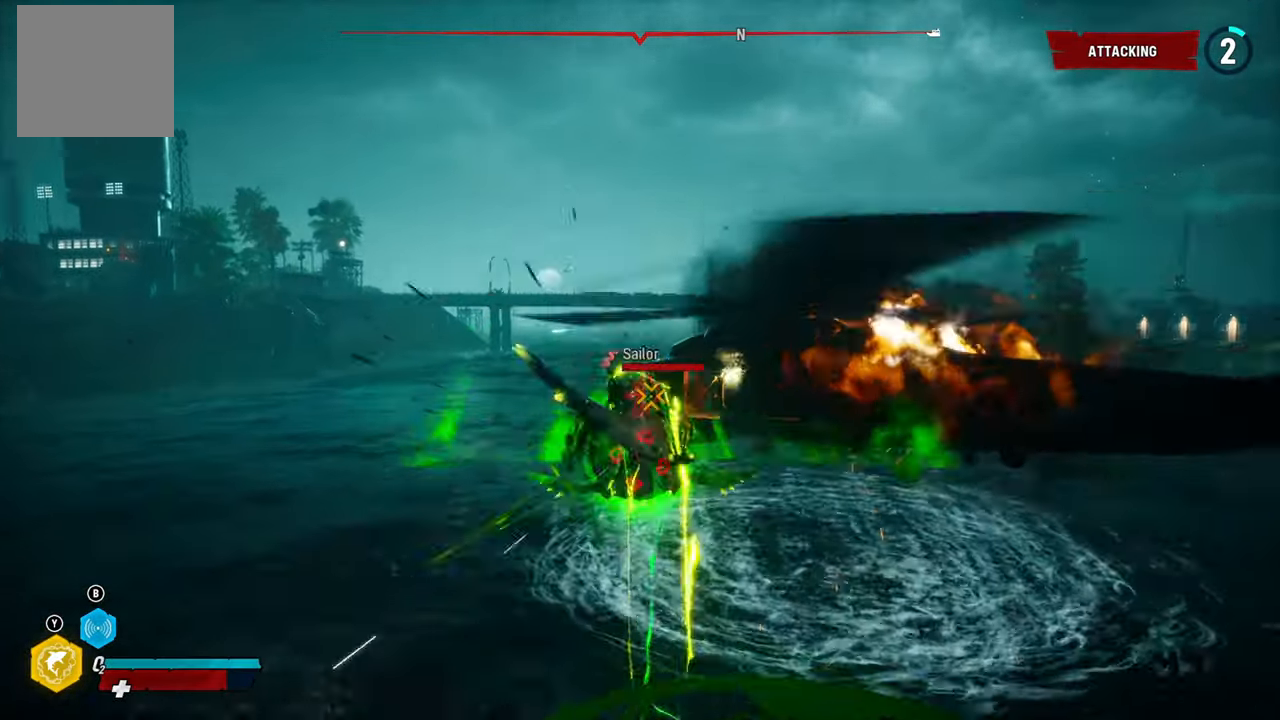
{"buttons": ["L2"], "left_stick": "up", "right_stick": "center", "events": [[100, "R2", "up"], [140, "R2", "down"], [320, "R2", "up"], [380, "R2", "down"], [500, "R2", "up"]]}
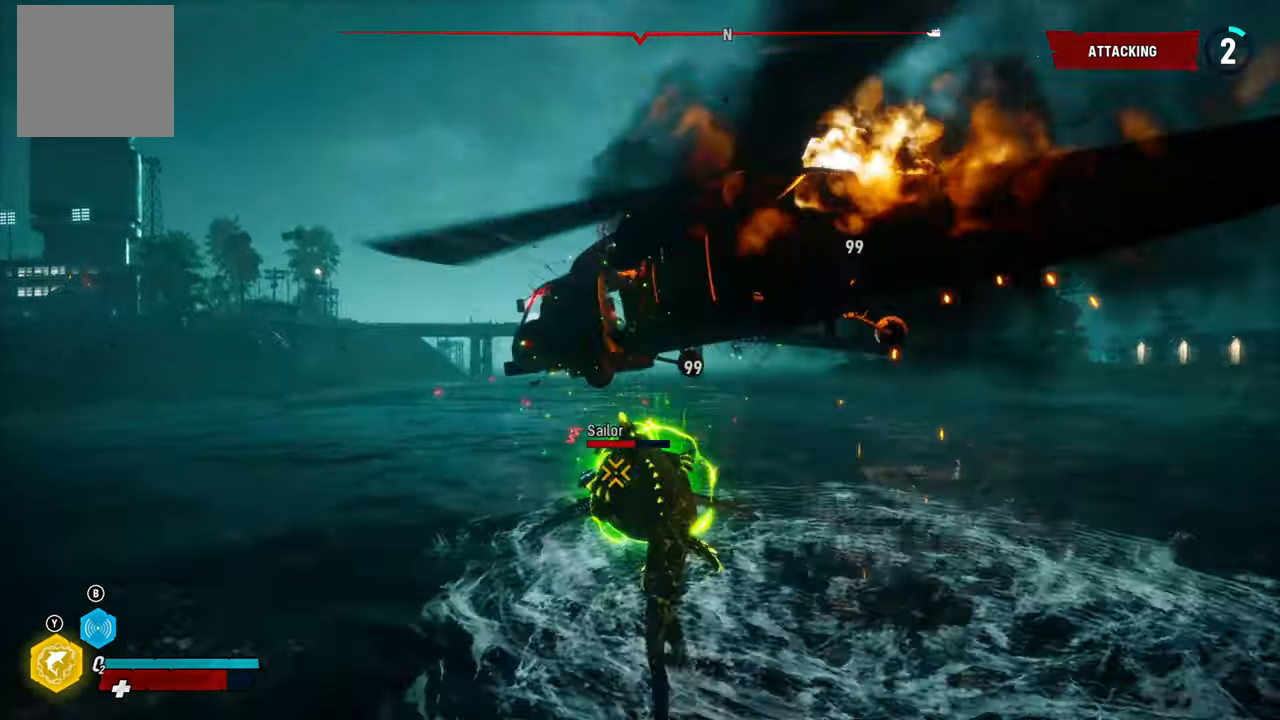
{"buttons": ["L2", "R2"], "left_stick": "up", "right_stick": "center", "events": [[60, "R2", "down"], [220, "R2", "up"], [420, "R2", "down"]]}
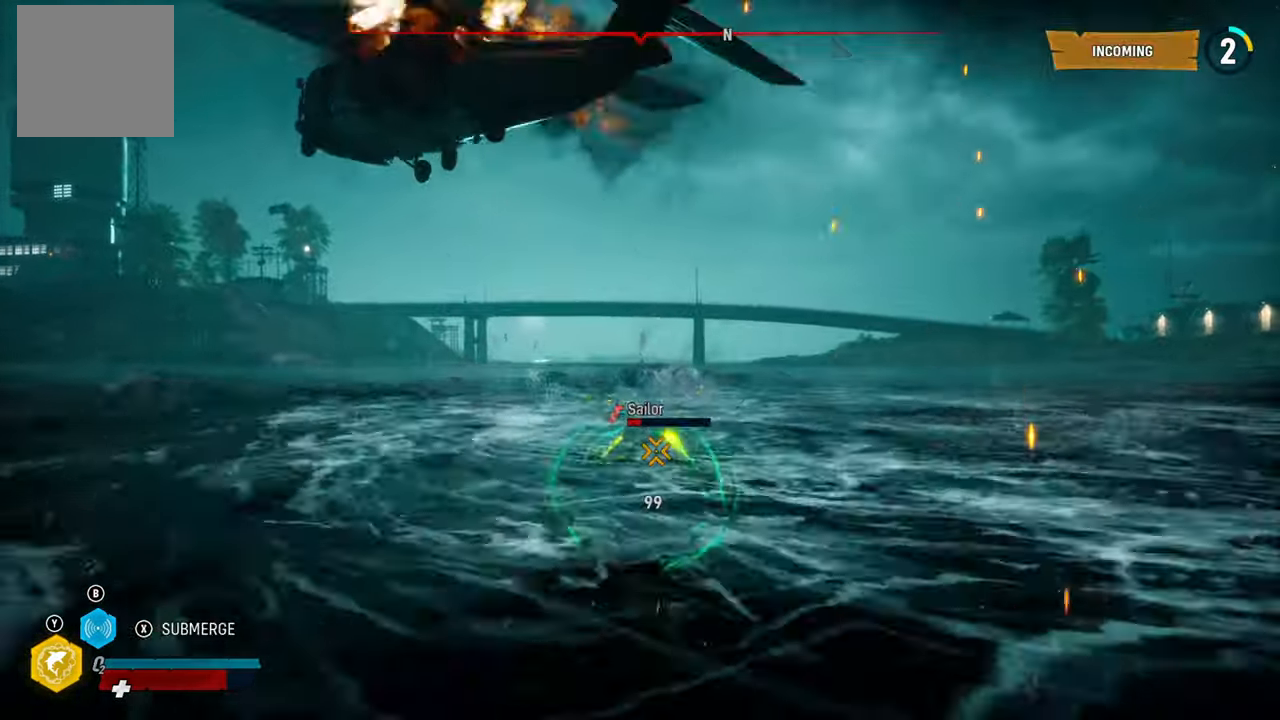
{"buttons": ["L2"], "left_stick": "up", "right_stick": "center", "events": [[100, "R2", "up"], [120, "R2", "down"], [500, "R2", "up"]]}
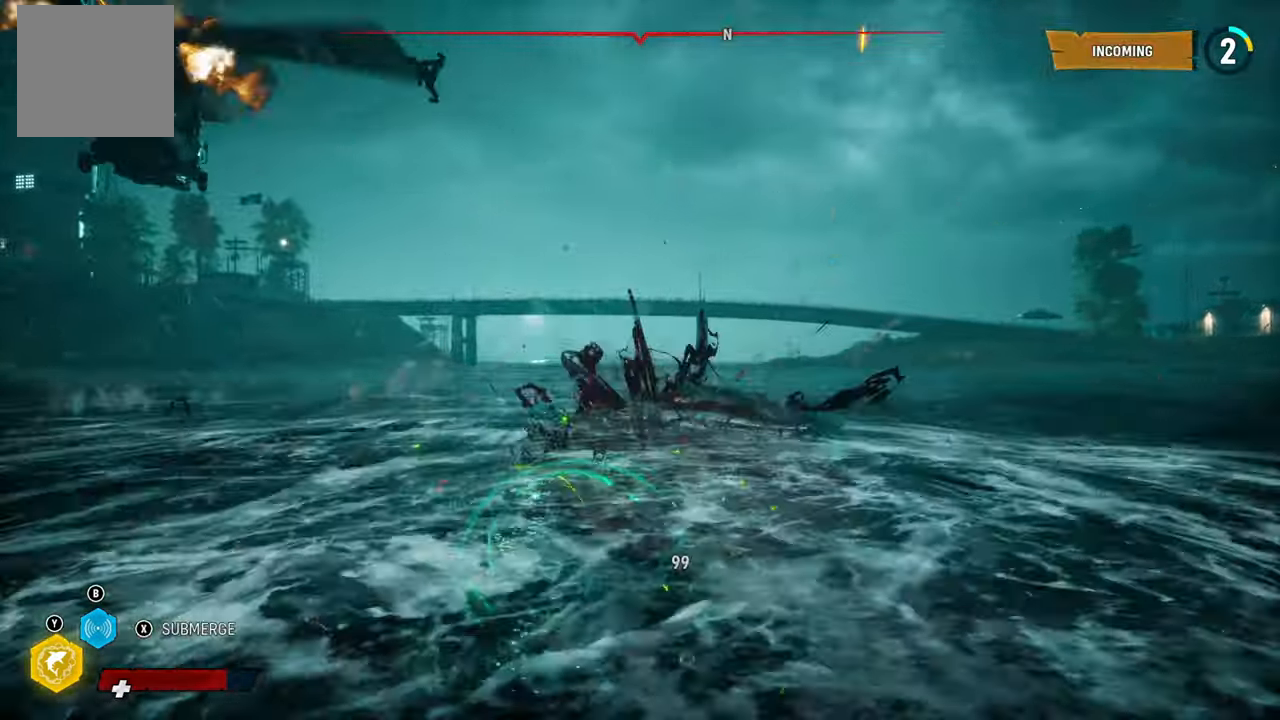
{"buttons": ["L2", "R2"], "left_stick": "up", "right_stick": "center", "events": [[20, "R2", "down"], [180, "R2", "up"], [220, "R2", "down"]]}
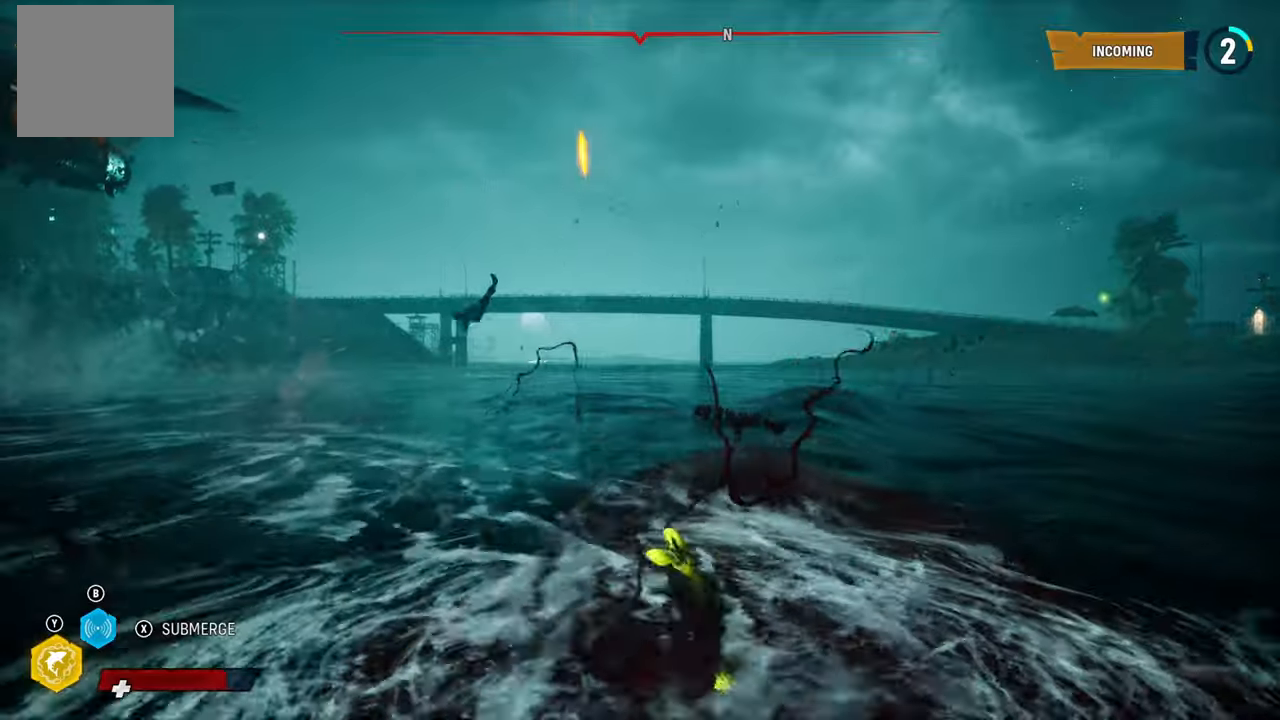
{"buttons": ["L2"], "left_stick": "center", "right_stick": "center", "events": [[100, "R2", "up"], [500, "left_stick", "center"]]}
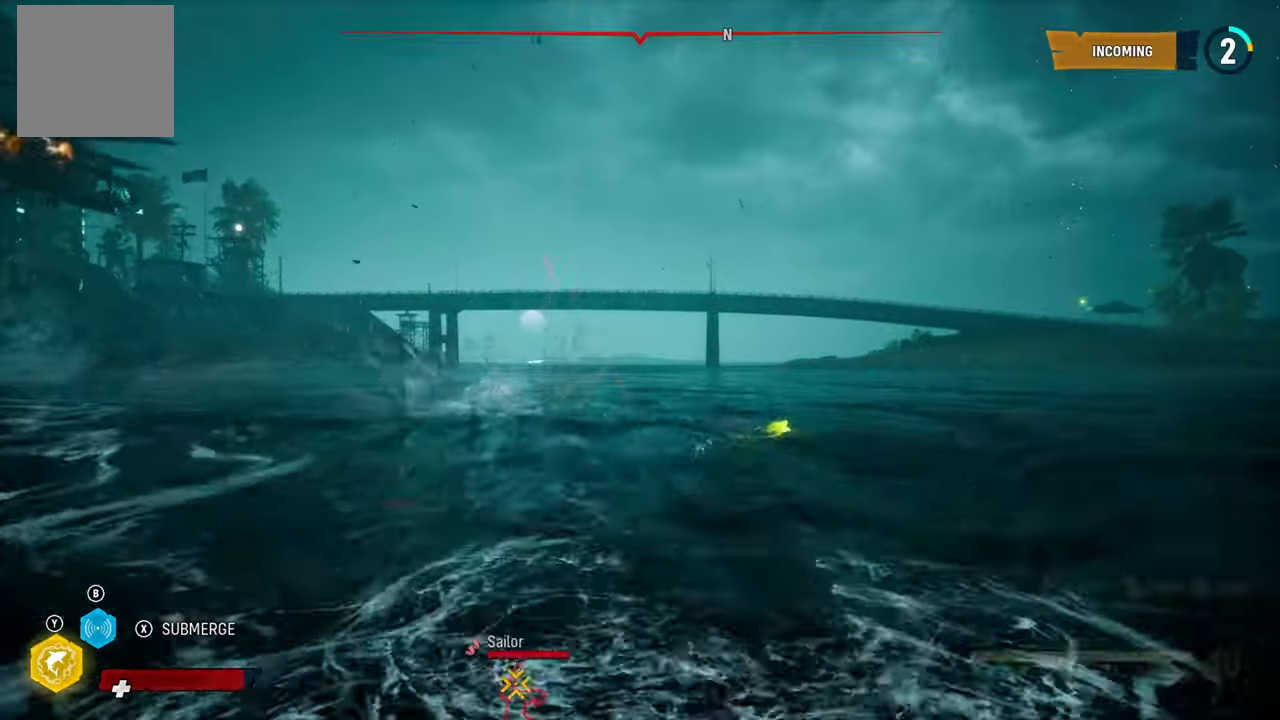
{"buttons": [], "left_stick": "center", "right_stick": "center", "events": [[100, "L2", "up"], [140, "X", "down"], [300, "X", "up"]]}
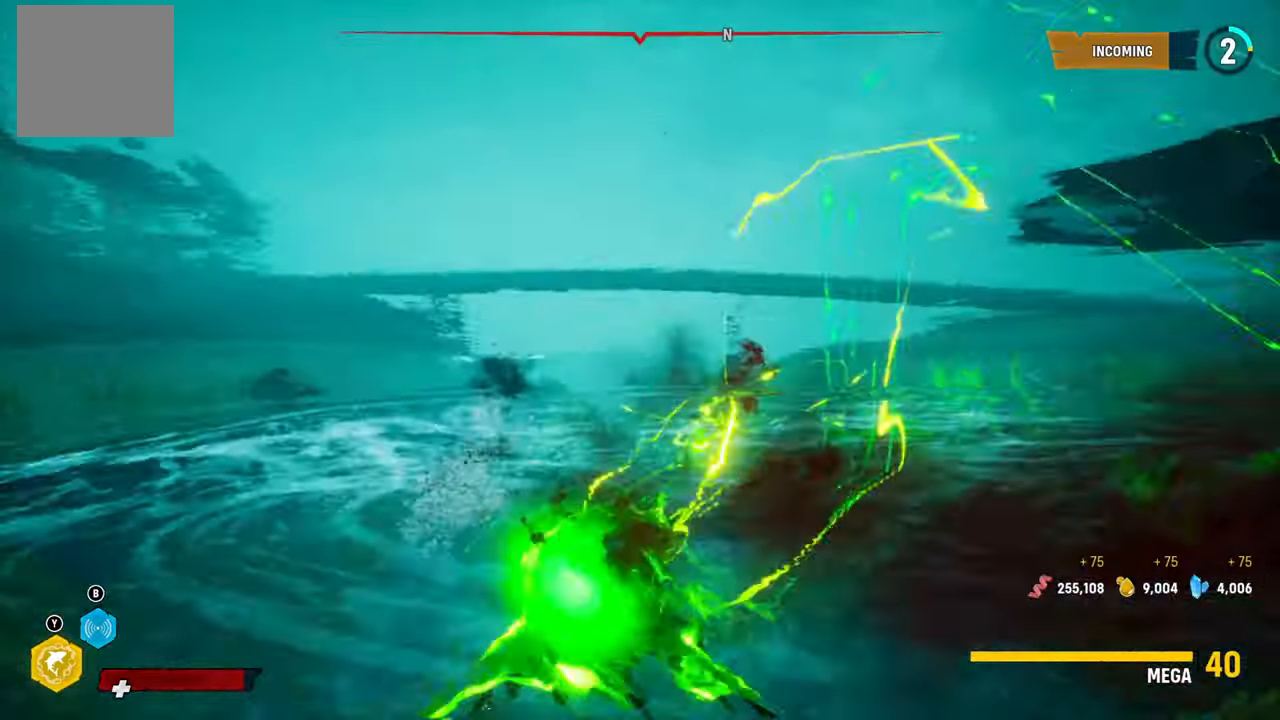
{"buttons": [], "left_stick": "center", "right_stick": "right", "events": [[120, "B", "down"], [240, "B", "up"], [480, "right_stick", "right"]]}
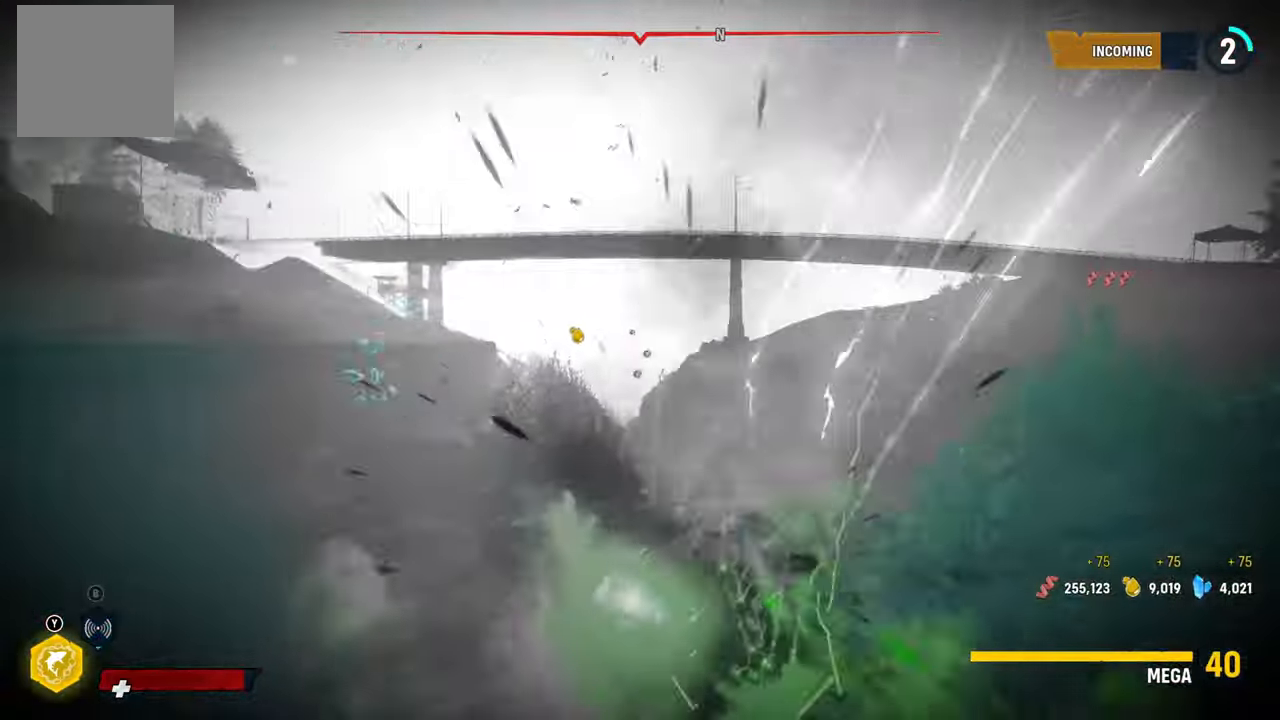
{"buttons": [], "left_stick": "center", "right_stick": "right", "events": []}
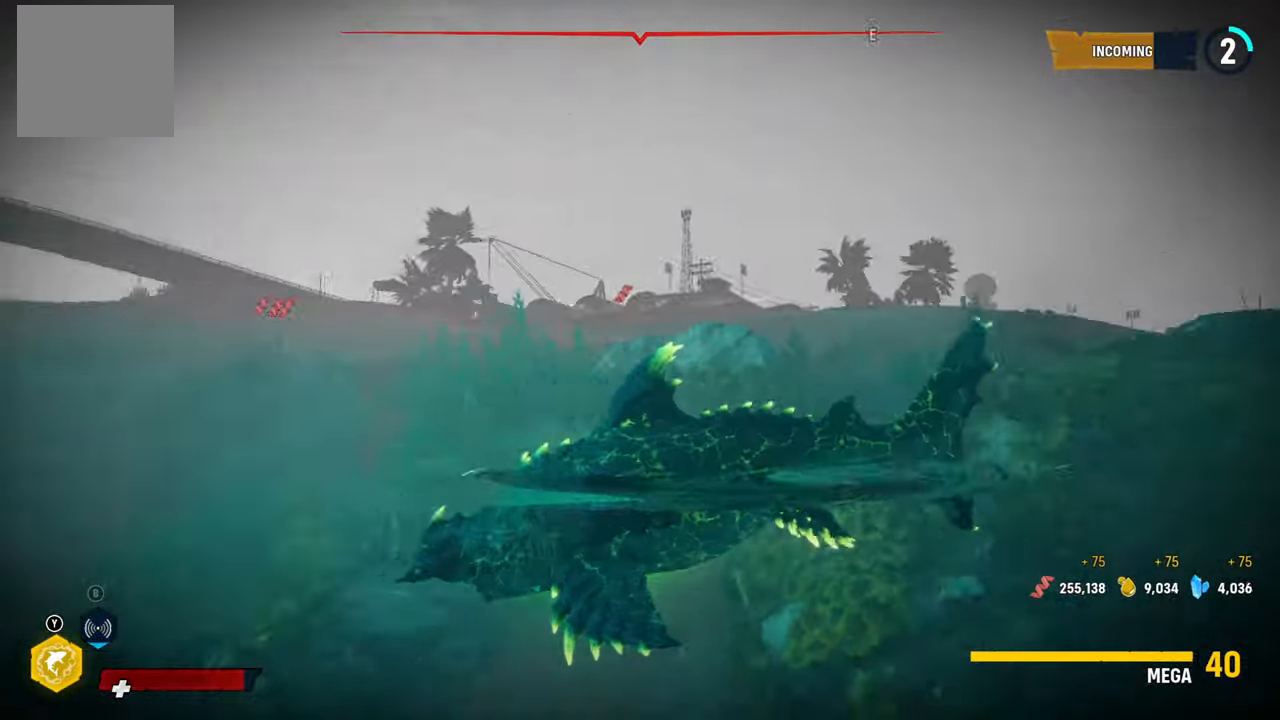
{"buttons": [], "left_stick": "center", "right_stick": "right", "events": []}
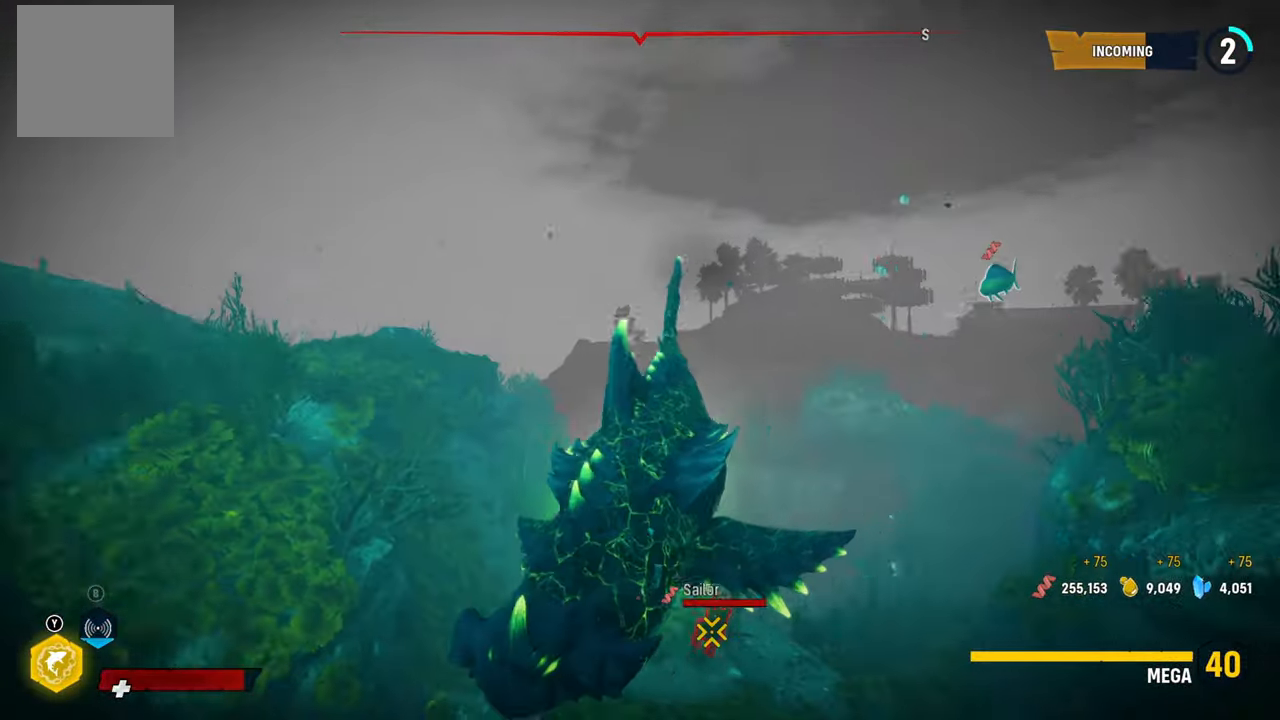
{"buttons": [], "left_stick": "center", "right_stick": "down-right", "events": [[180, "right_stick", "center"], [360, "right_stick", "down-right"]]}
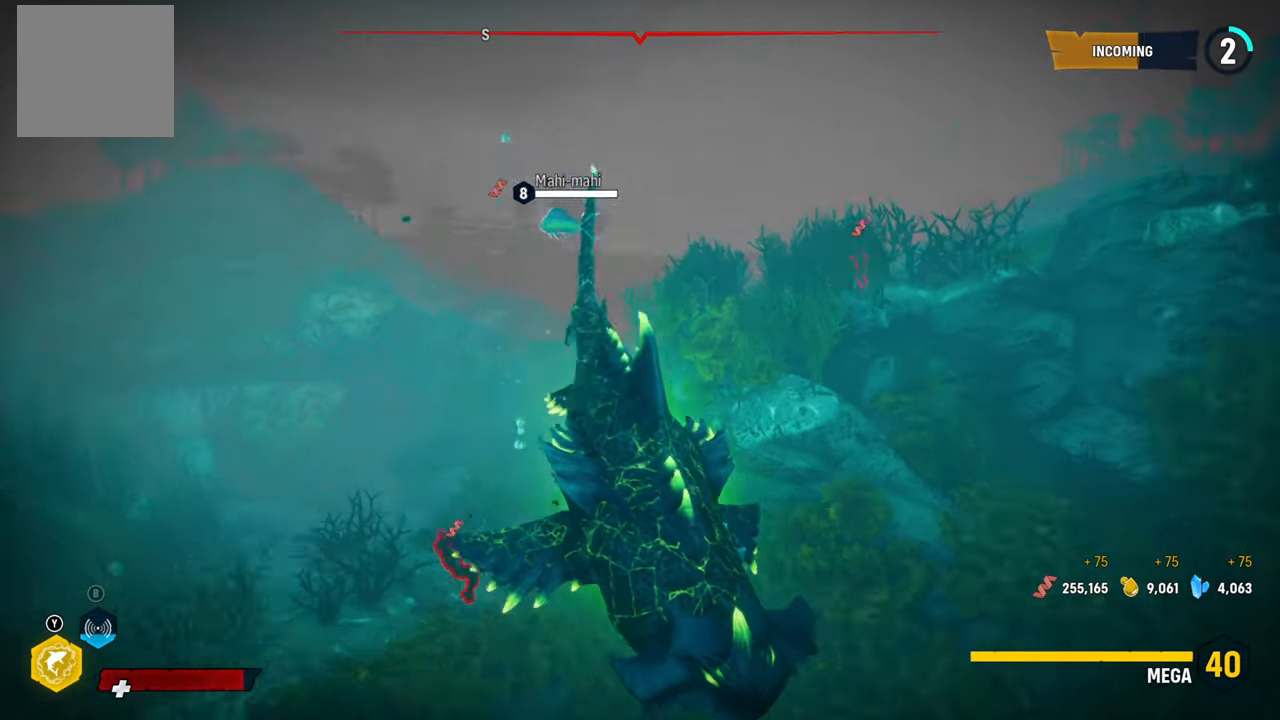
{"buttons": ["L2"], "left_stick": "down-left", "right_stick": "center", "events": [[60, "right_stick", "center"], [100, "left_stick", "down-left"], [420, "L2", "down"]]}
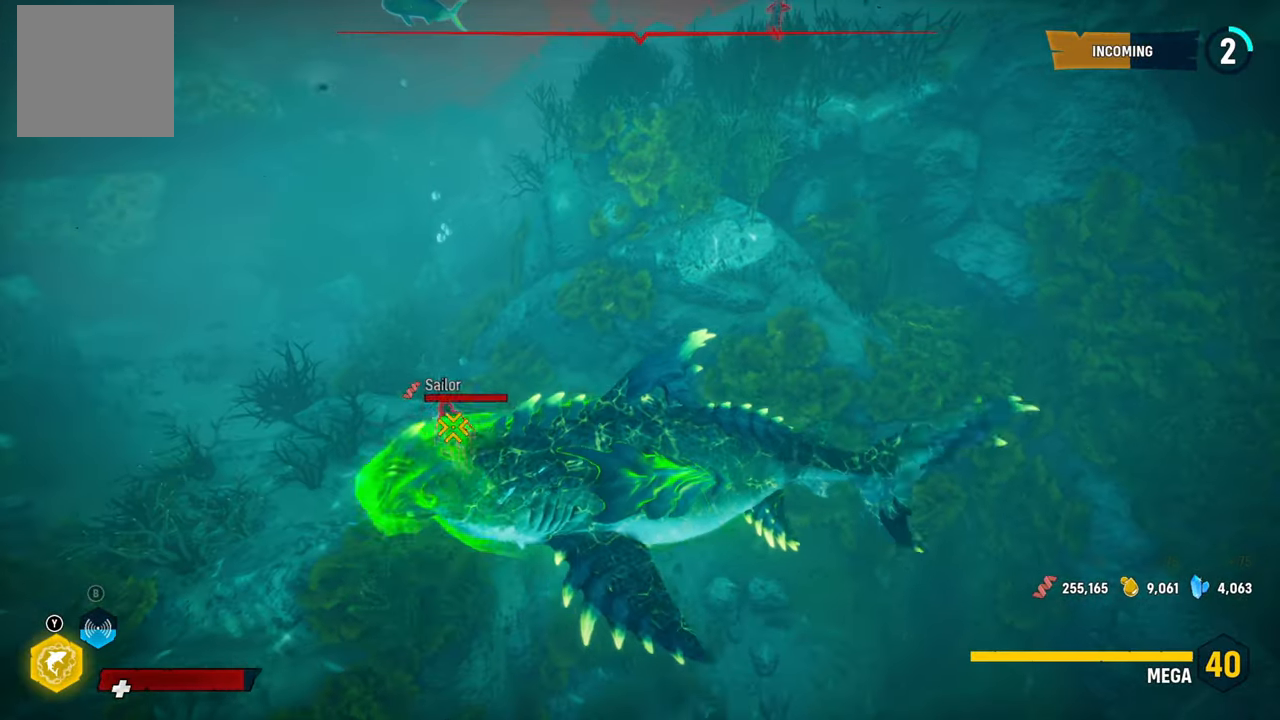
{"buttons": ["L2"], "left_stick": "up", "right_stick": "down-right", "events": [[80, "left_stick", "up-left"], [140, "left_stick", "up"], [320, "right_stick", "down-right"]]}
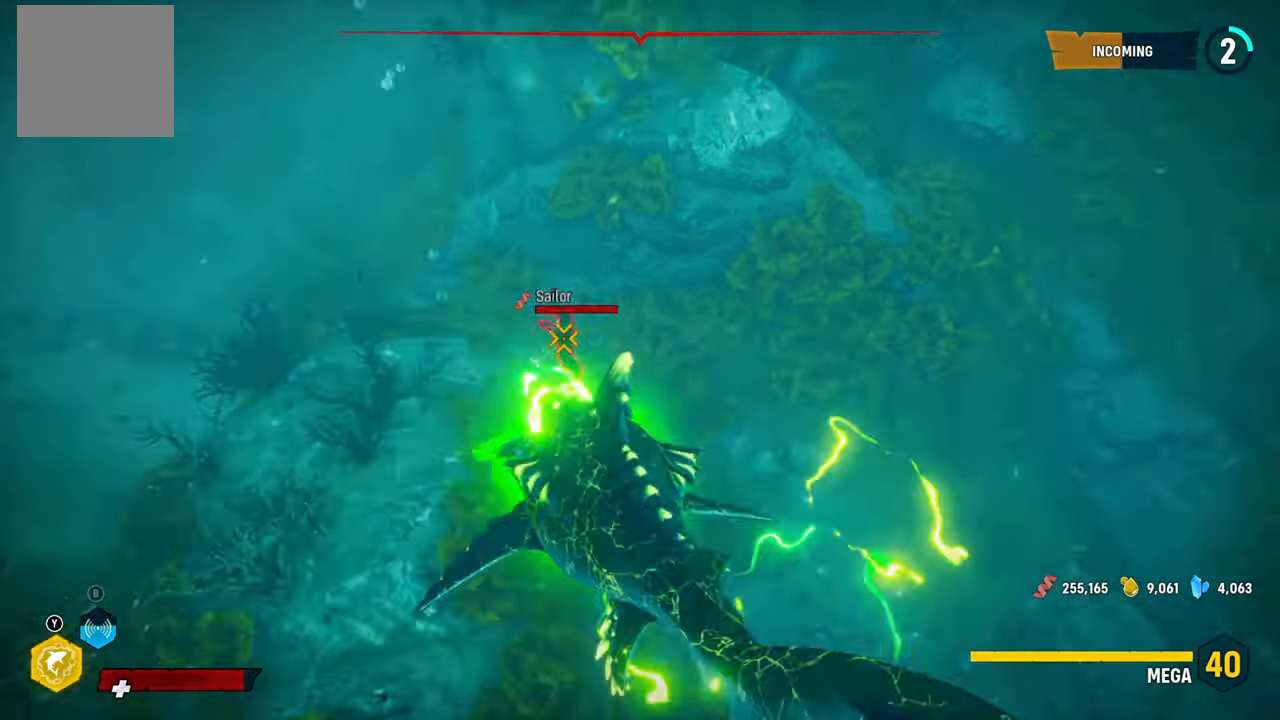
{"buttons": ["L2"], "left_stick": "down-left", "right_stick": "center", "events": [[20, "right_stick", "center"], [120, "R2", "down"], [280, "R2", "up"], [340, "R2", "down"], [340, "left_stick", "down-left"], [500, "R2", "up"]]}
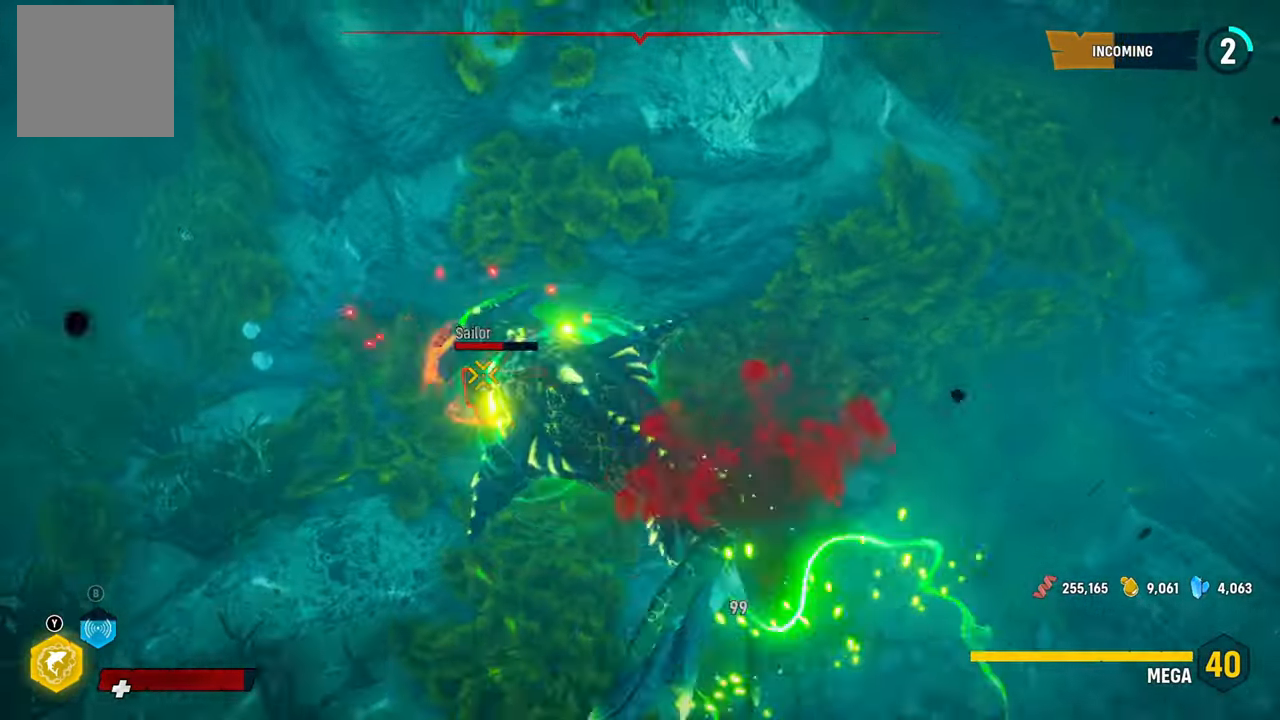
{"buttons": ["R2"], "left_stick": "center", "right_stick": "center", "events": [[20, "L2", "up"], [20, "R2", "down"], [180, "R2", "up"], [240, "R2", "down"], [480, "left_stick", "center"]]}
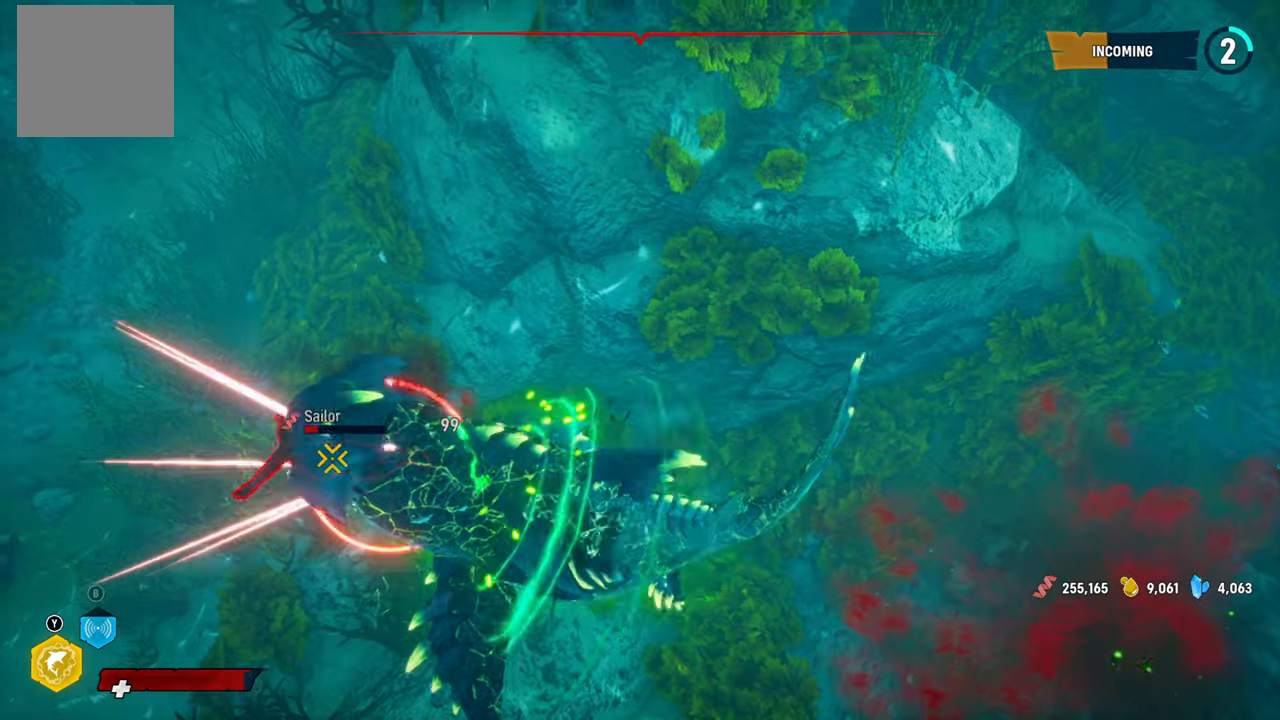
{"buttons": ["R2"], "left_stick": "center", "right_stick": "center", "events": [[100, "R2", "up"], [160, "R2", "down"]]}
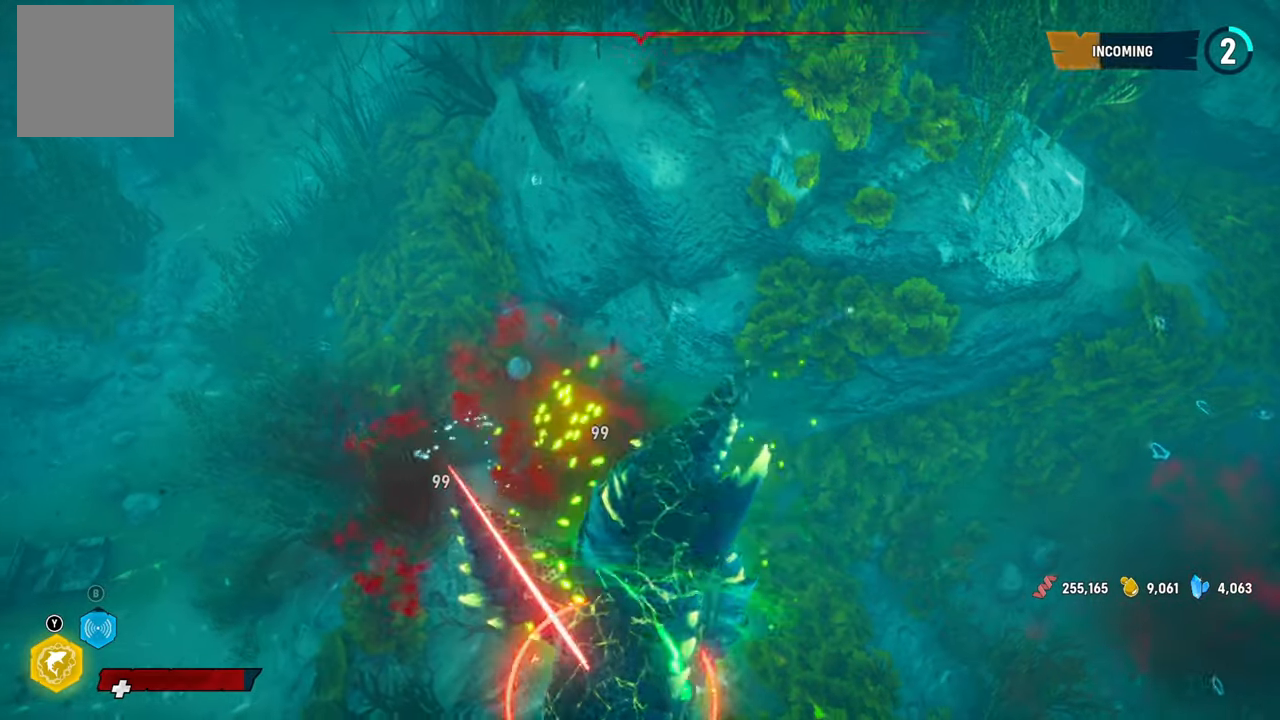
{"buttons": [], "left_stick": "center", "right_stick": "center", "events": [[200, "R2", "up"], [260, "R2", "down"], [460, "R2", "up"]]}